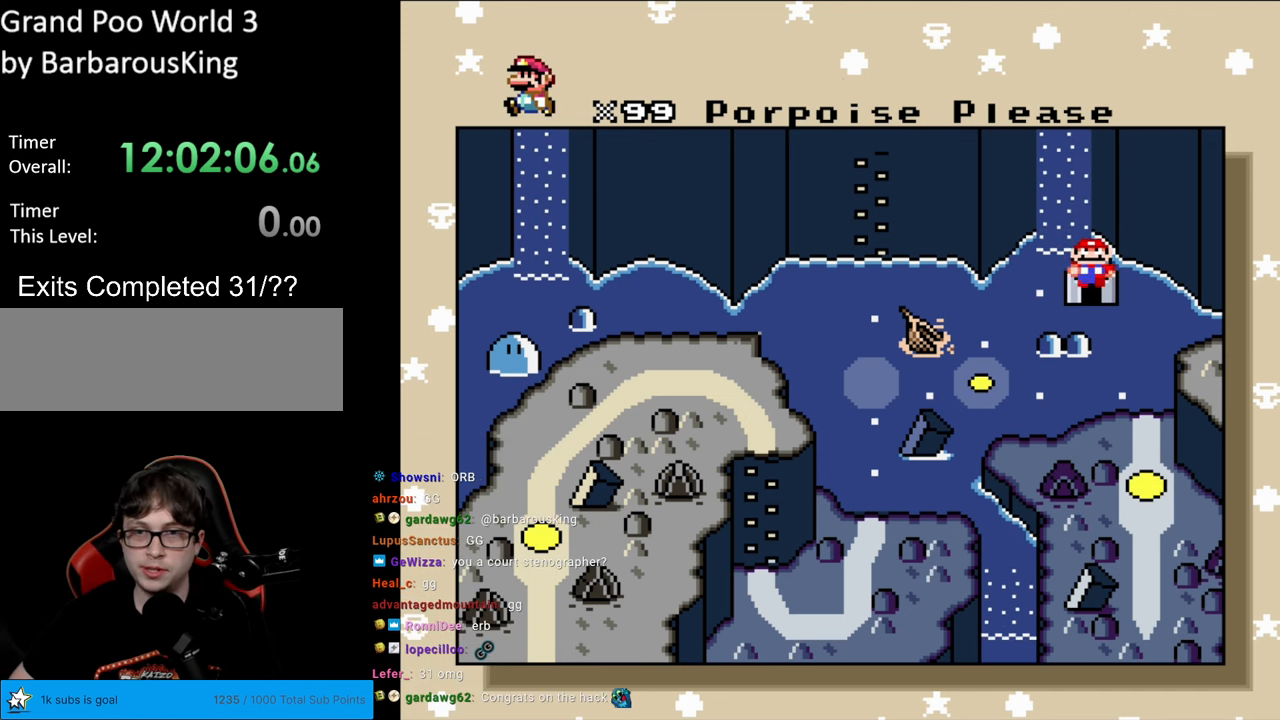
Gameplay with a controller (Nintendo layout); each line is a JSON object with the inputs held at the frame after it. "events" lists button and stick changes between this image and that frame as [ms after this image, input, new state], when the widget could be followed in between. Not read: L3 R3.
{"buttons": ["DPAD_LEFT"], "events": [[433, "DPAD_LEFT", "down"]]}
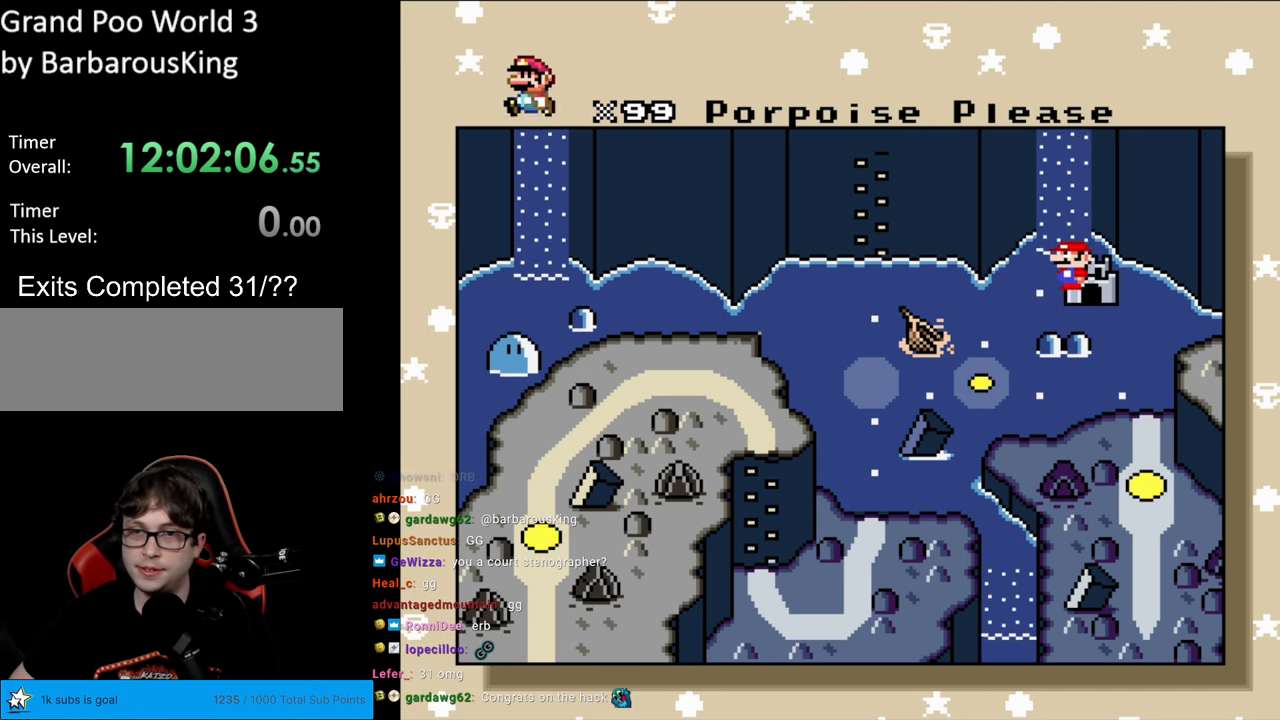
{"buttons": [], "events": [[100, "DPAD_LEFT", "up"]]}
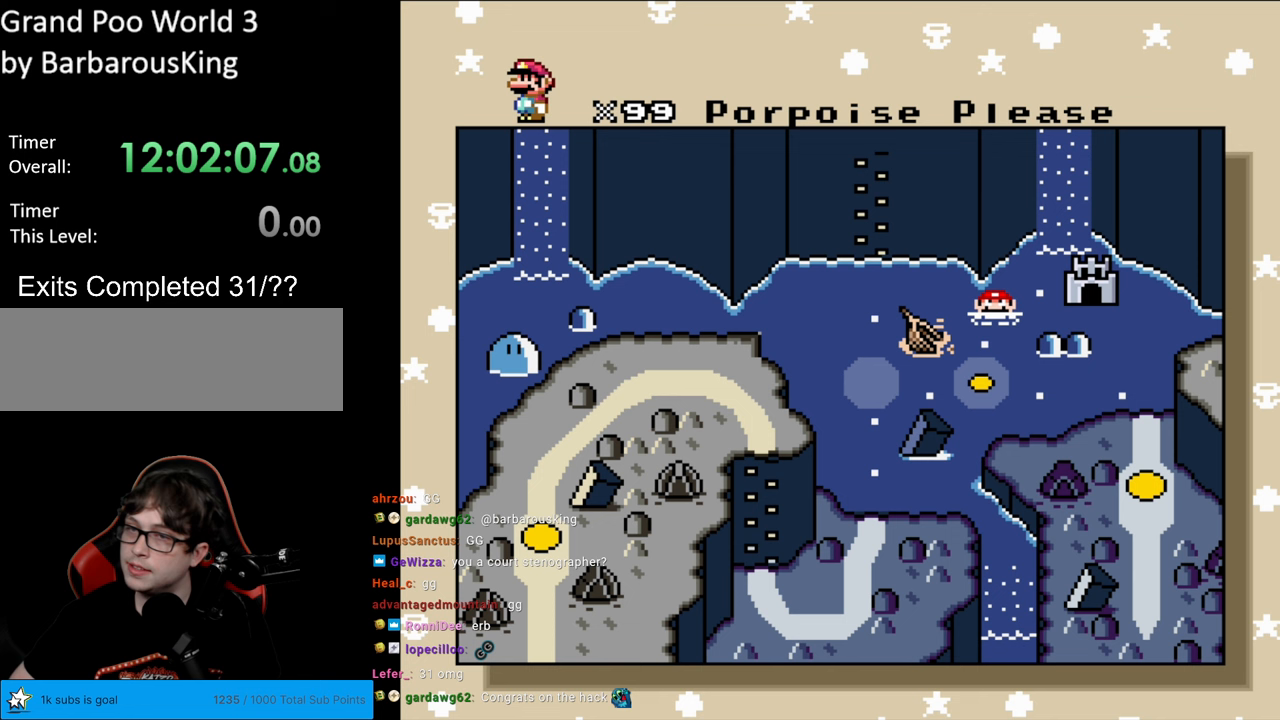
{"buttons": [], "events": []}
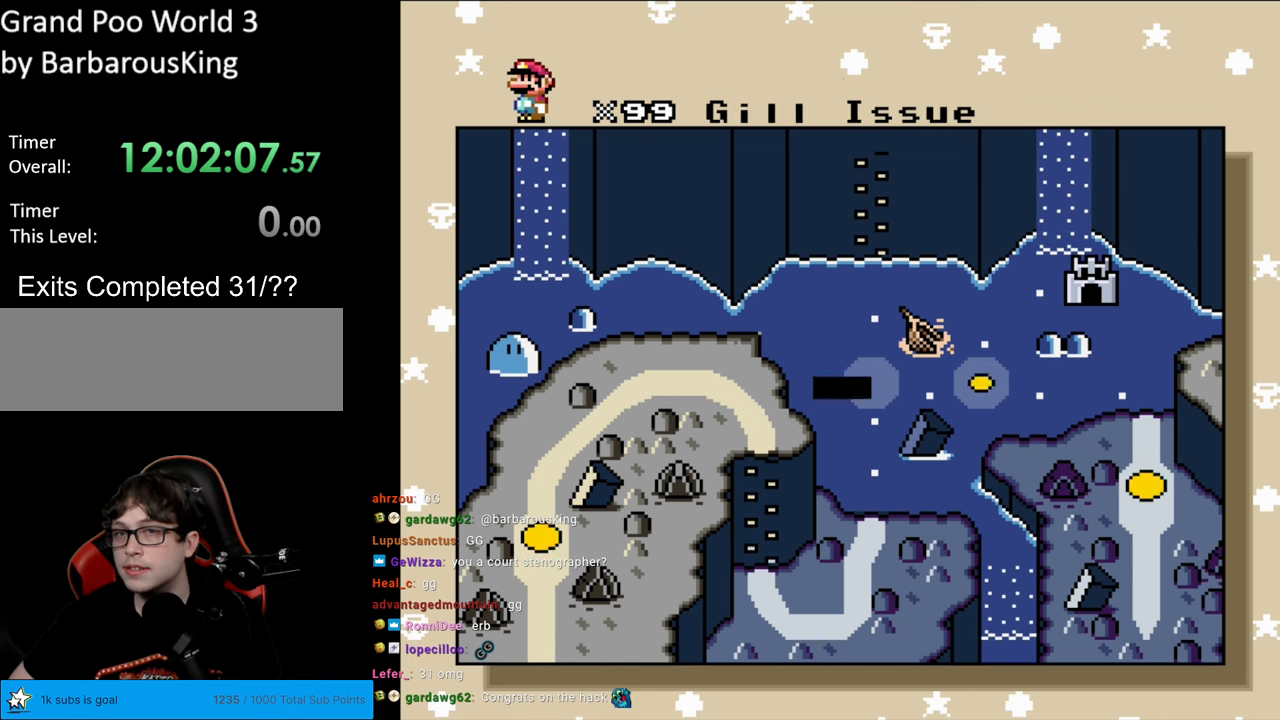
{"buttons": [], "events": [[150, "DPAD_LEFT", "down"], [300, "DPAD_LEFT", "up"]]}
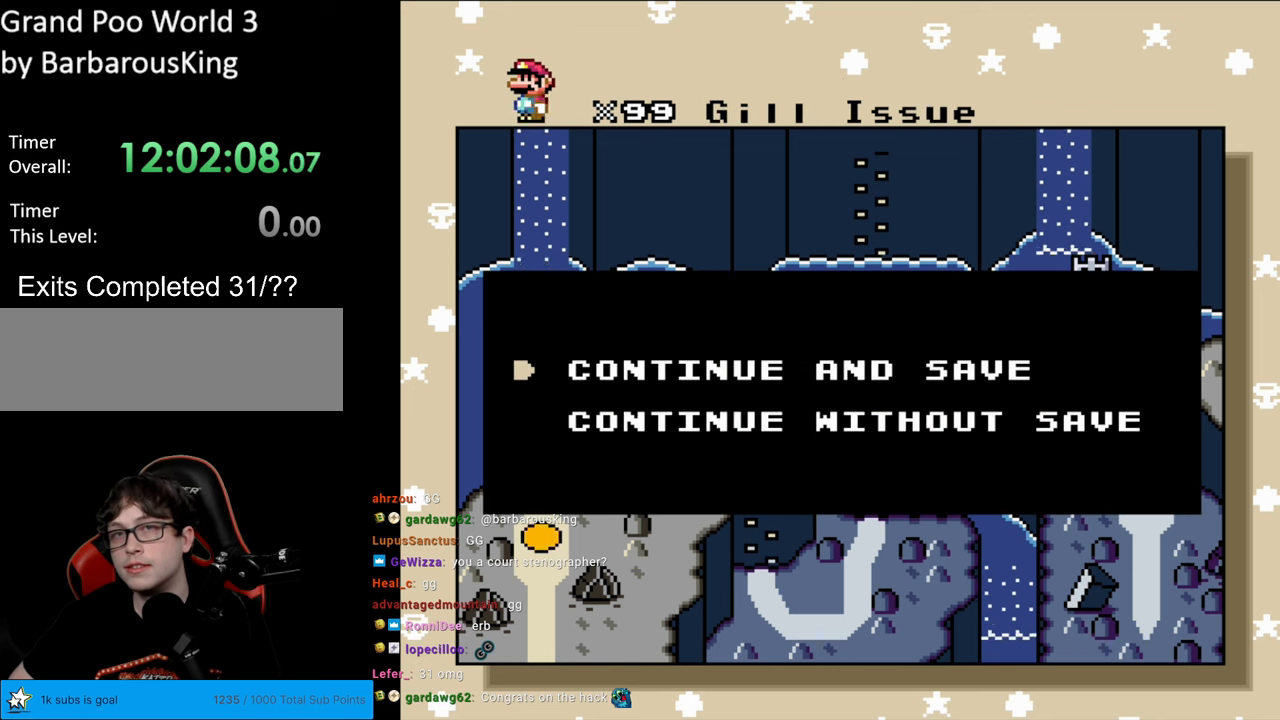
{"buttons": [], "events": [[250, "A", "down"], [417, "A", "up"]]}
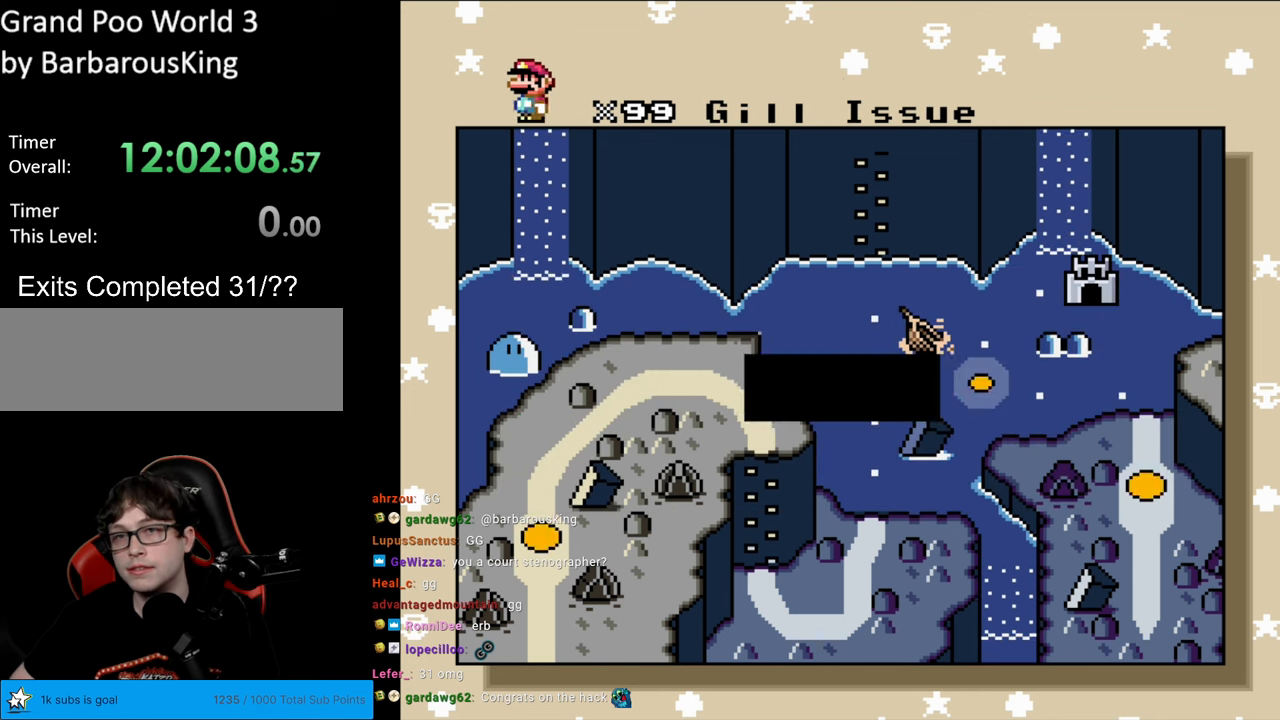
{"buttons": [], "events": [[250, "DPAD_LEFT", "down"], [417, "DPAD_LEFT", "up"]]}
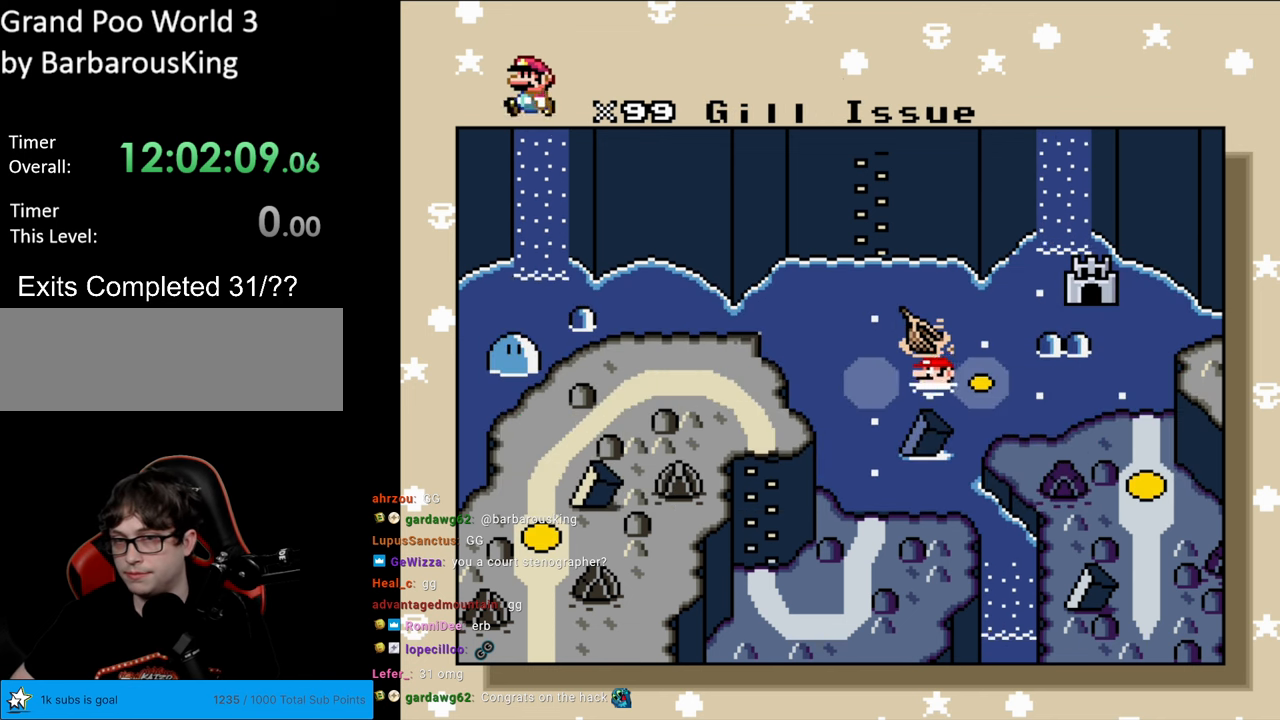
{"buttons": [], "events": []}
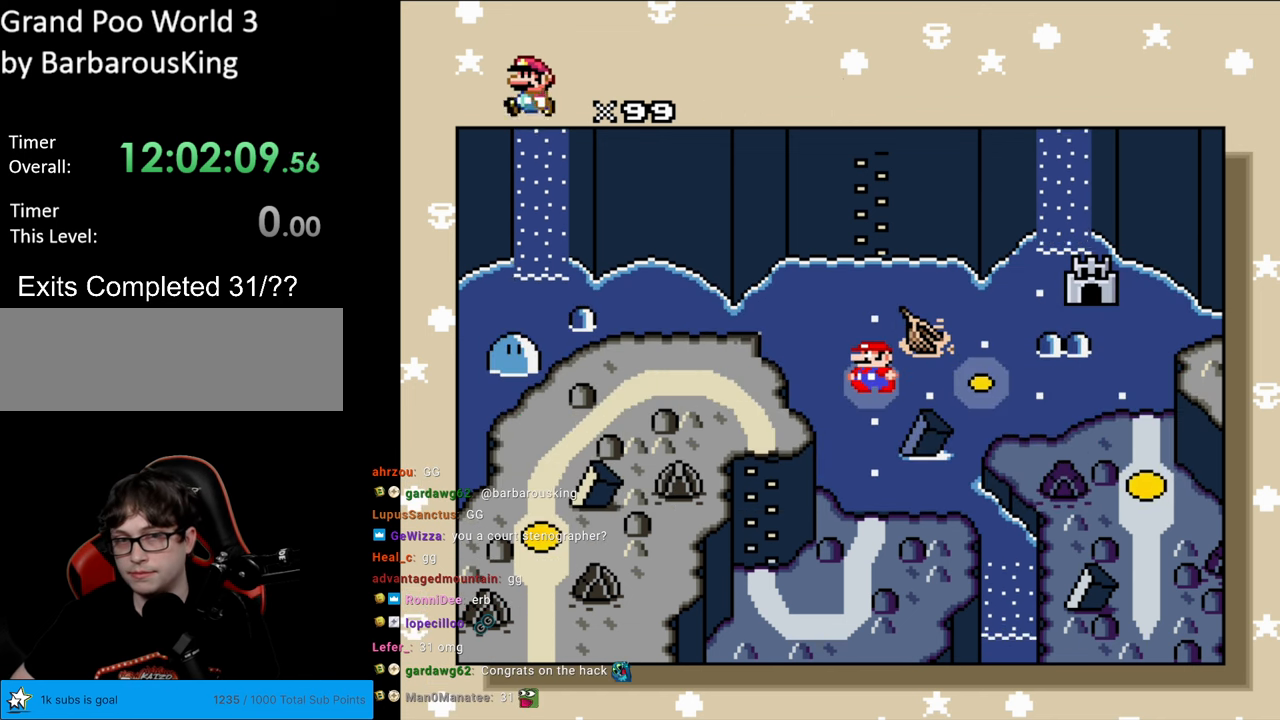
{"buttons": ["DPAD_UP"], "events": [[500, "DPAD_UP", "down"]]}
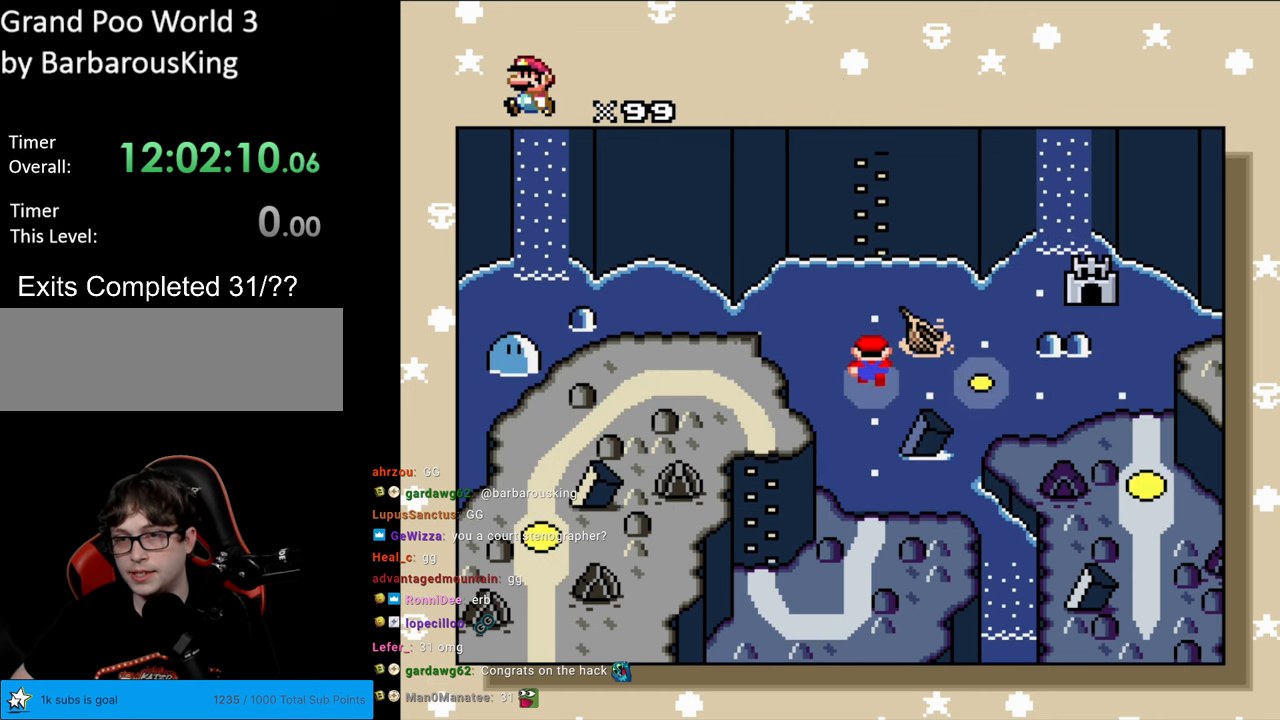
{"buttons": [], "events": [[133, "DPAD_UP", "up"]]}